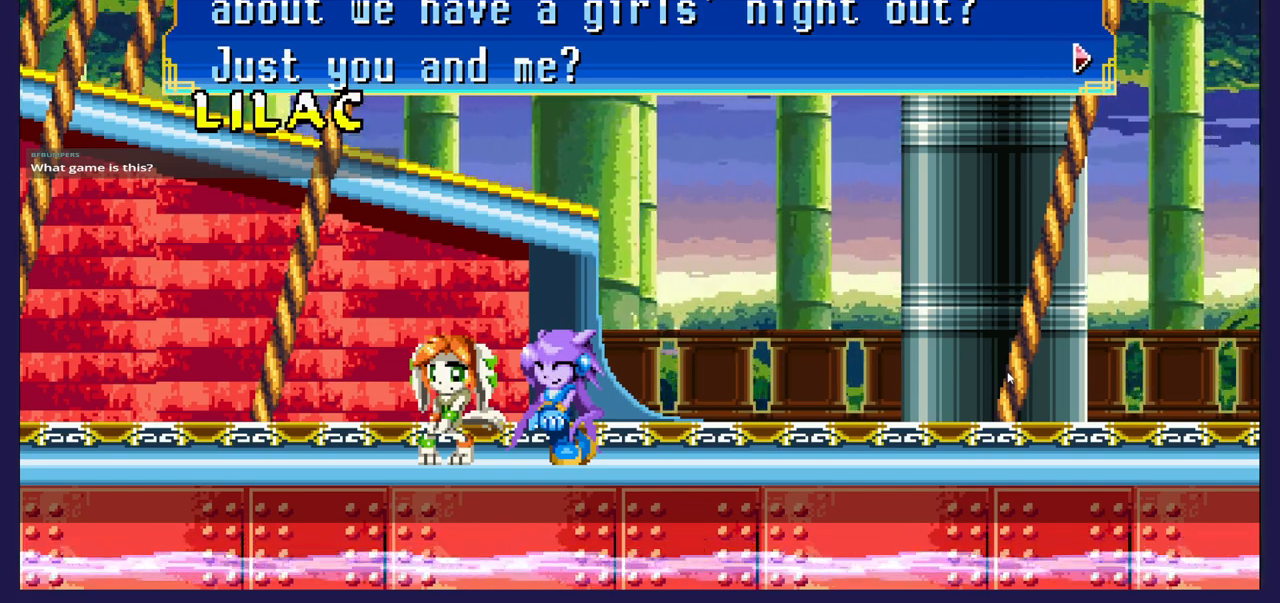
Gameplay with a controller (Xbox layout); each line is a JSON object with the inputs held at the frame after it. "events" lists button and stick changes between this image and that frame as [ms after this image, input, new state], when the widget could be followed in between. Not read: right_stick.
{"buttons": [], "left_stick": "center", "events": [[283, "A", "down"], [333, "A", "up"]]}
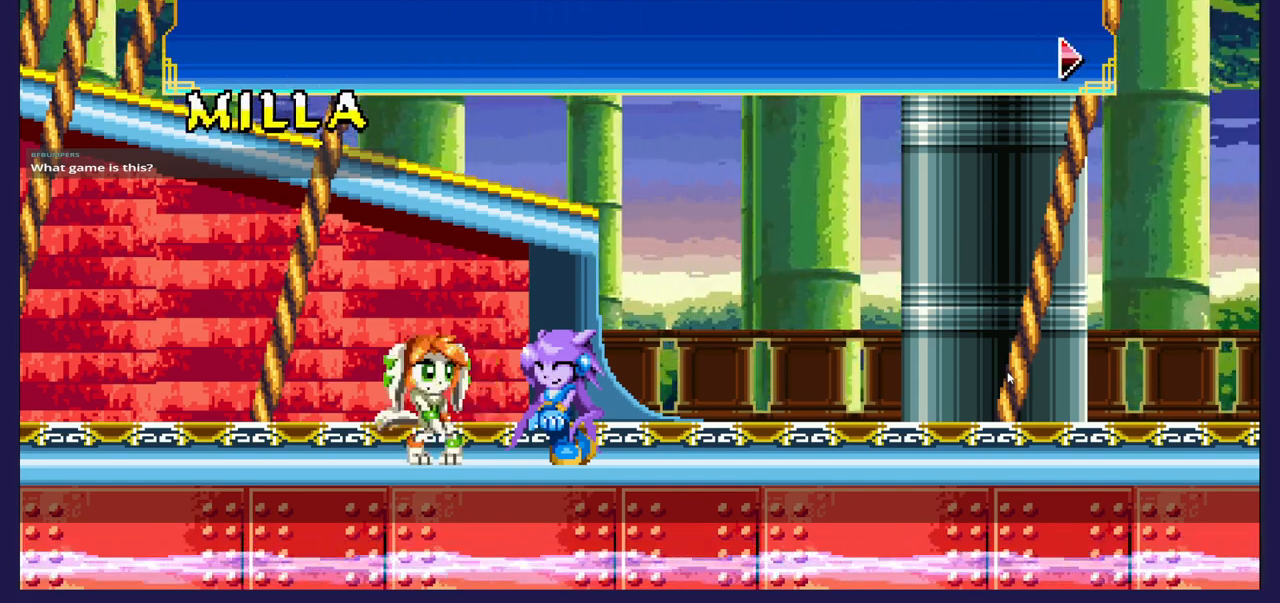
{"buttons": [], "left_stick": "center", "events": []}
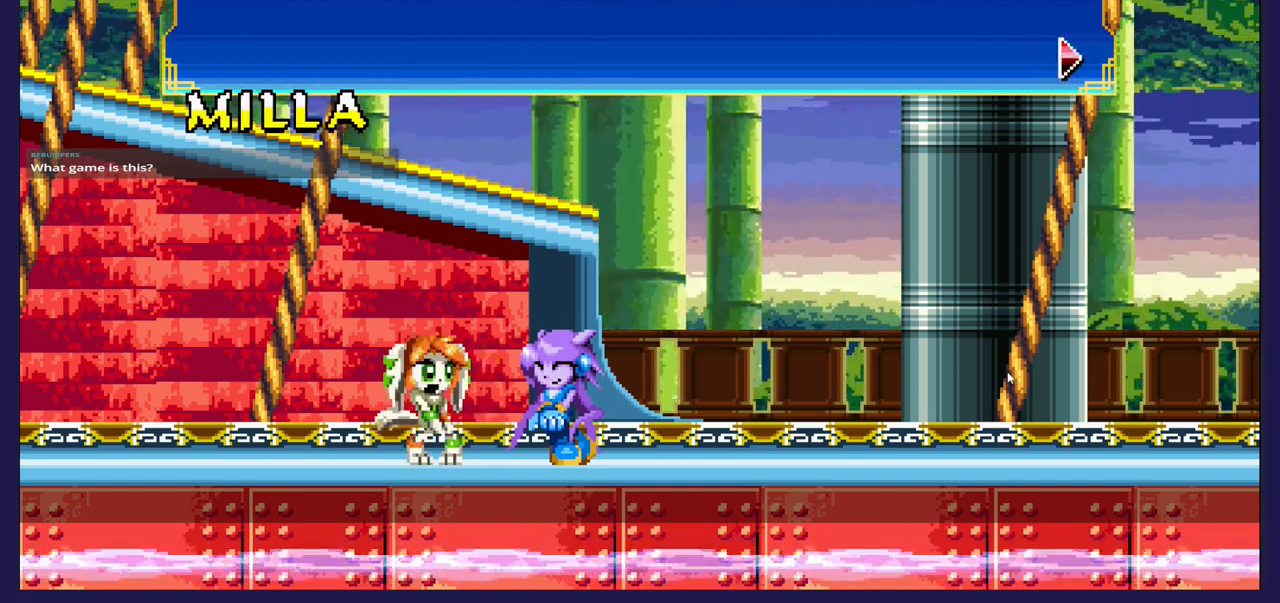
{"buttons": [], "left_stick": "center", "events": []}
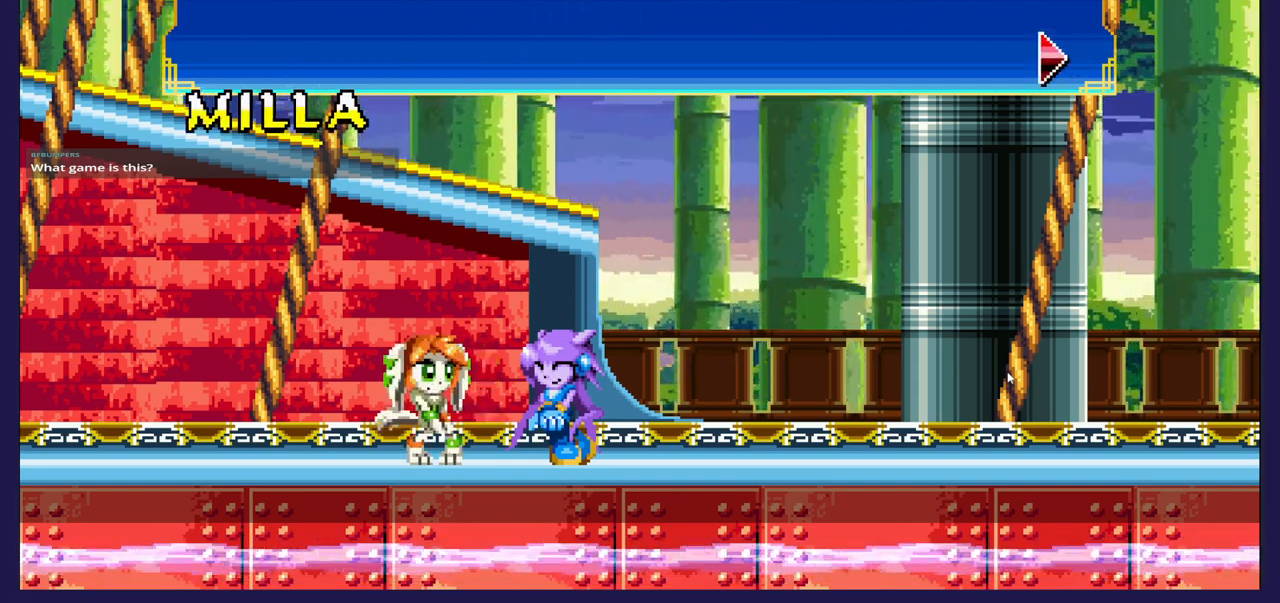
{"buttons": [], "left_stick": "center", "events": []}
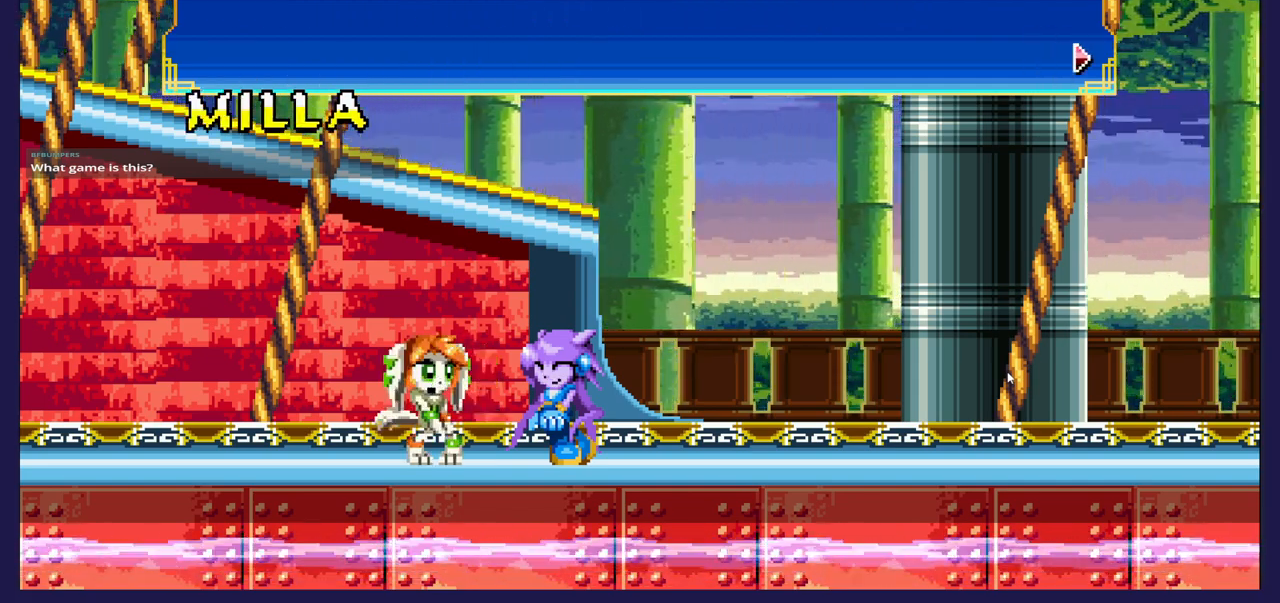
{"buttons": [], "left_stick": "center", "events": []}
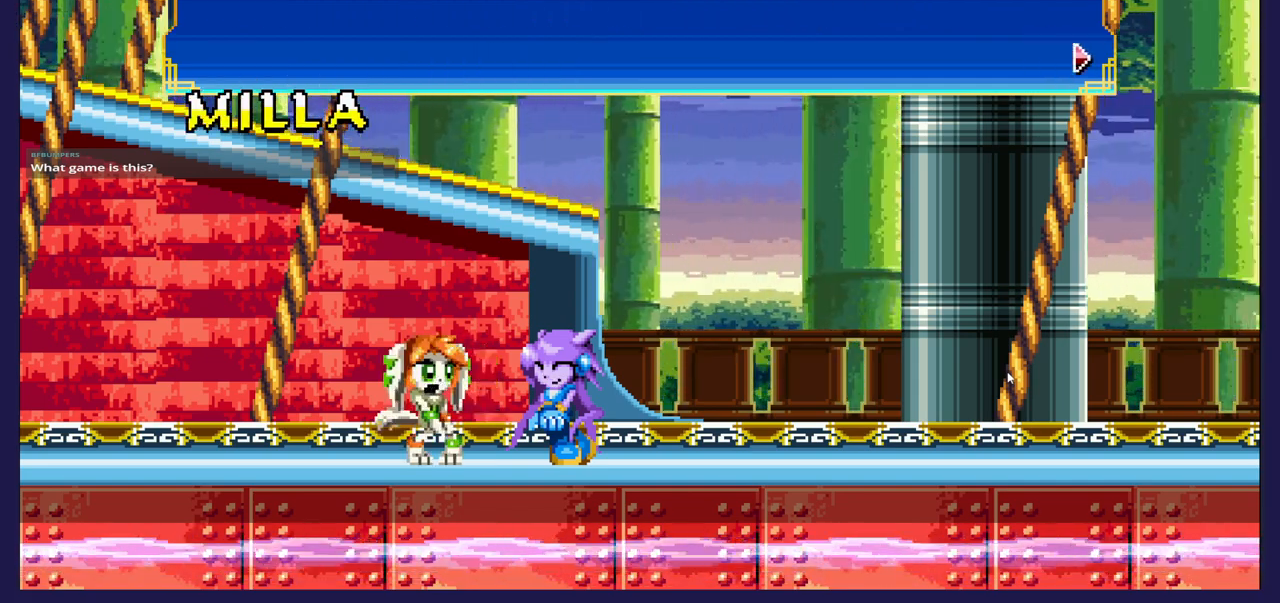
{"buttons": [], "left_stick": "center", "events": []}
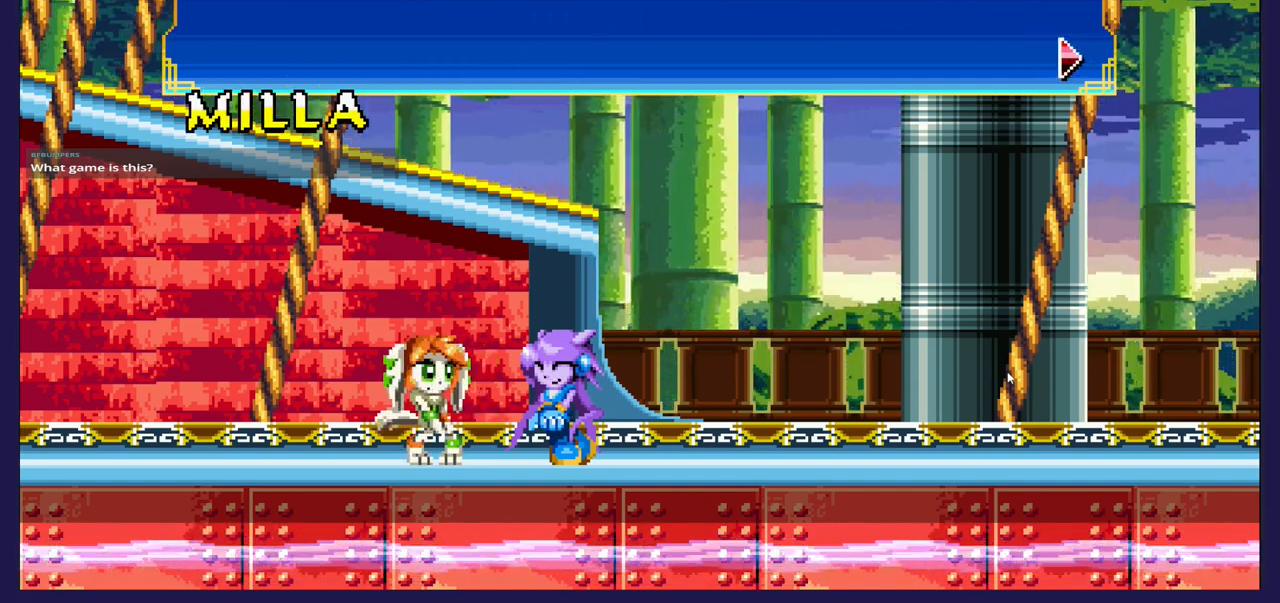
{"buttons": [], "left_stick": "center", "events": [[67, "A", "down"], [167, "A", "up"]]}